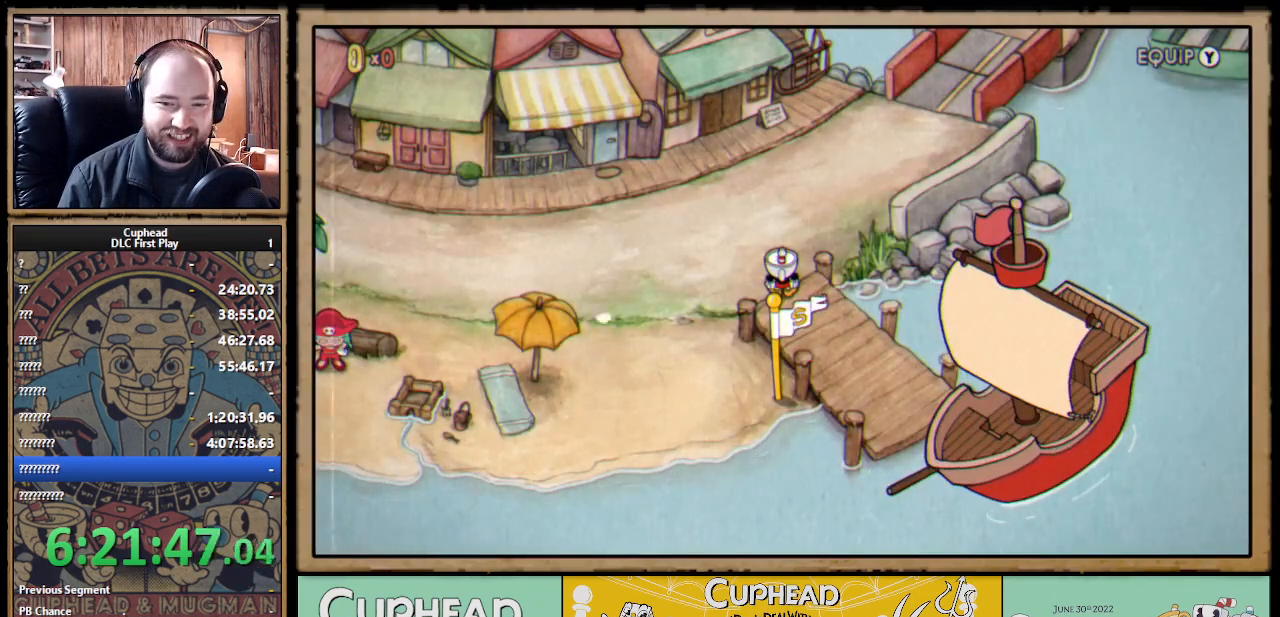
Gameplay with a controller (Xbox layout); each line is a JSON object with the inputs held at the frame after it. "events" lists button and stick changes between this image and that frame as [ms after this image, input, new state], when the widget could be followed in between.
{"buttons": [], "left_stick": "center", "right_stick": "center", "events": []}
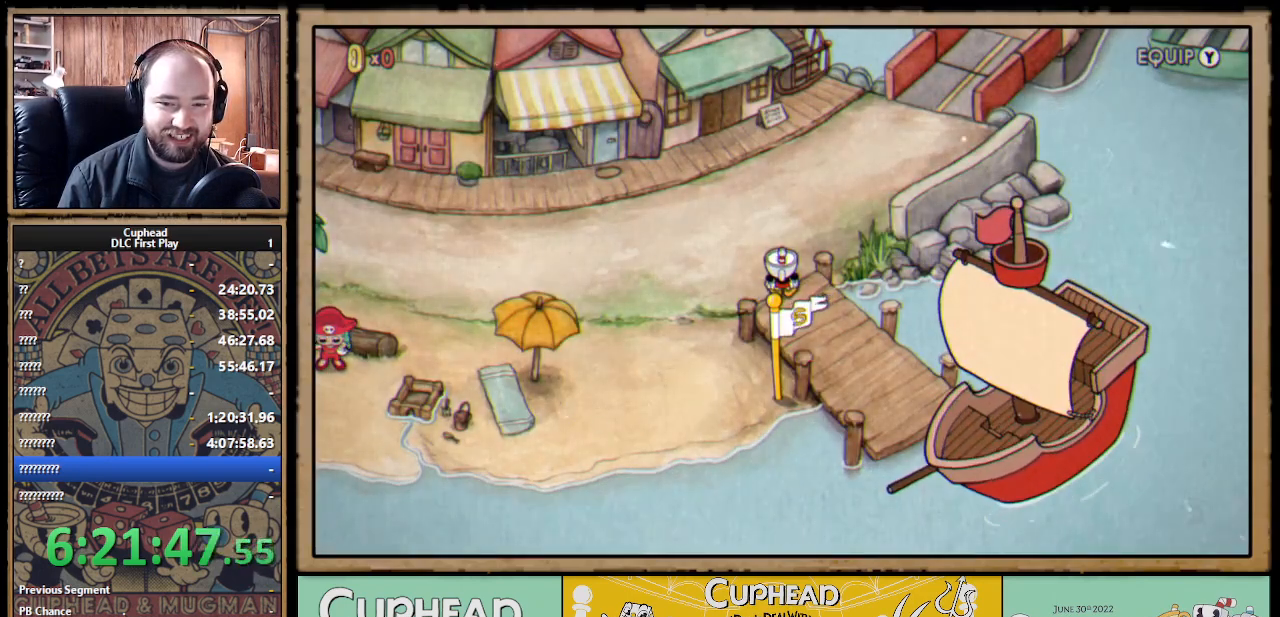
{"buttons": [], "left_stick": "center", "right_stick": "center", "events": []}
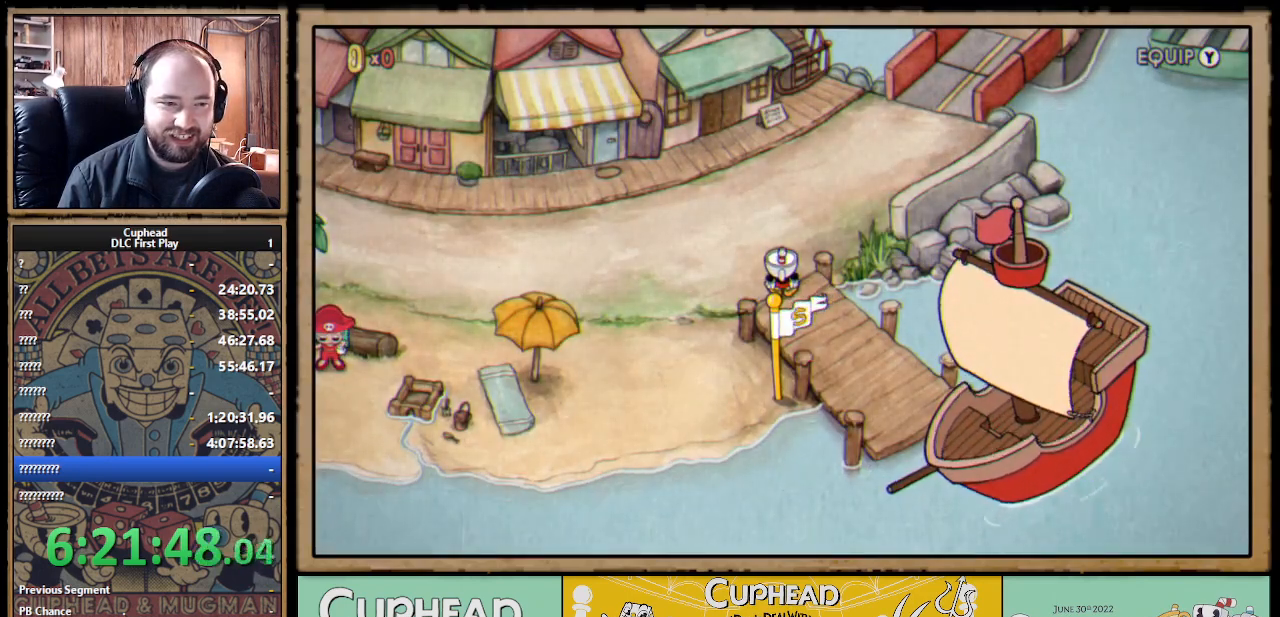
{"buttons": ["DPAD_LEFT"], "left_stick": "center", "right_stick": "center", "events": [[250, "DPAD_LEFT", "down"], [250, "DPAD_UP", "down"], [467, "DPAD_UP", "up"]]}
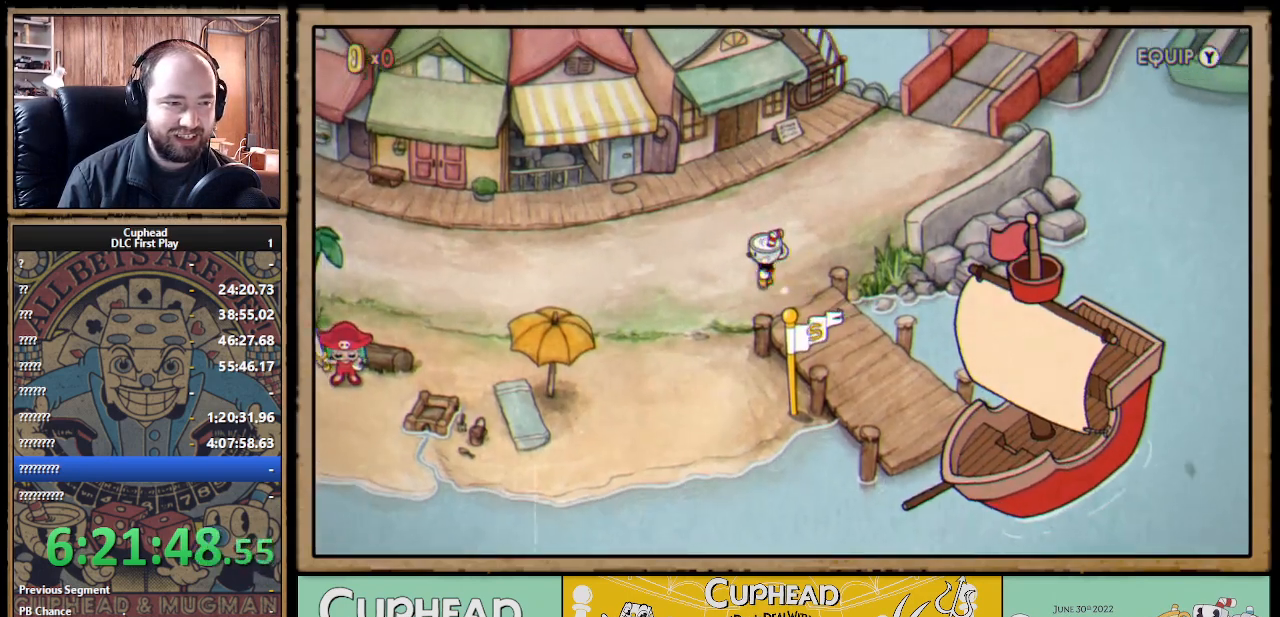
{"buttons": [], "left_stick": "center", "right_stick": "center", "events": [[217, "A", "down"], [300, "DPAD_LEFT", "up"], [367, "A", "up"]]}
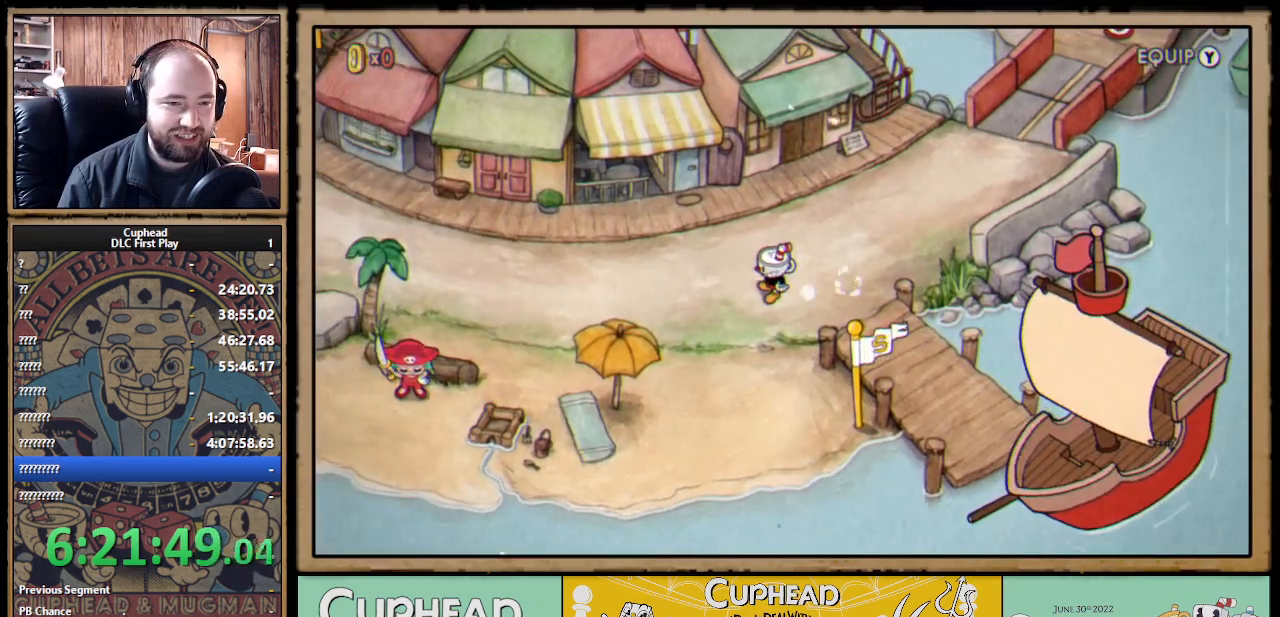
{"buttons": [], "left_stick": "center", "right_stick": "center", "events": []}
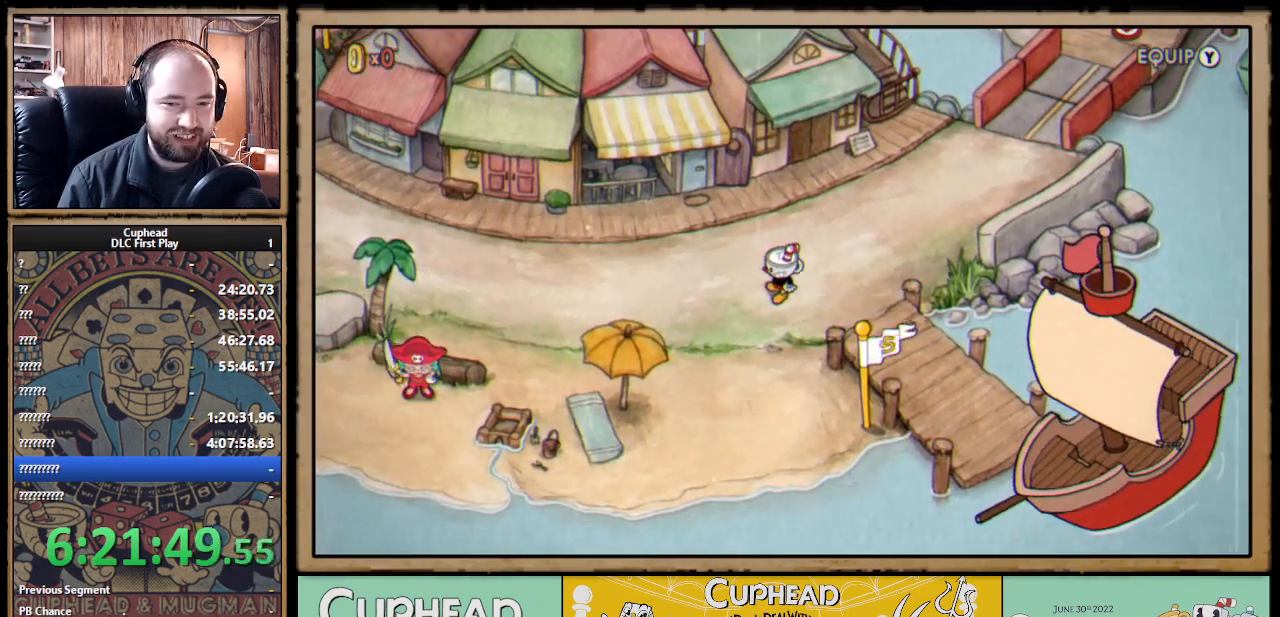
{"buttons": [], "left_stick": "center", "right_stick": "center", "events": [[33, "DPAD_LEFT", "down"], [367, "DPAD_LEFT", "up"]]}
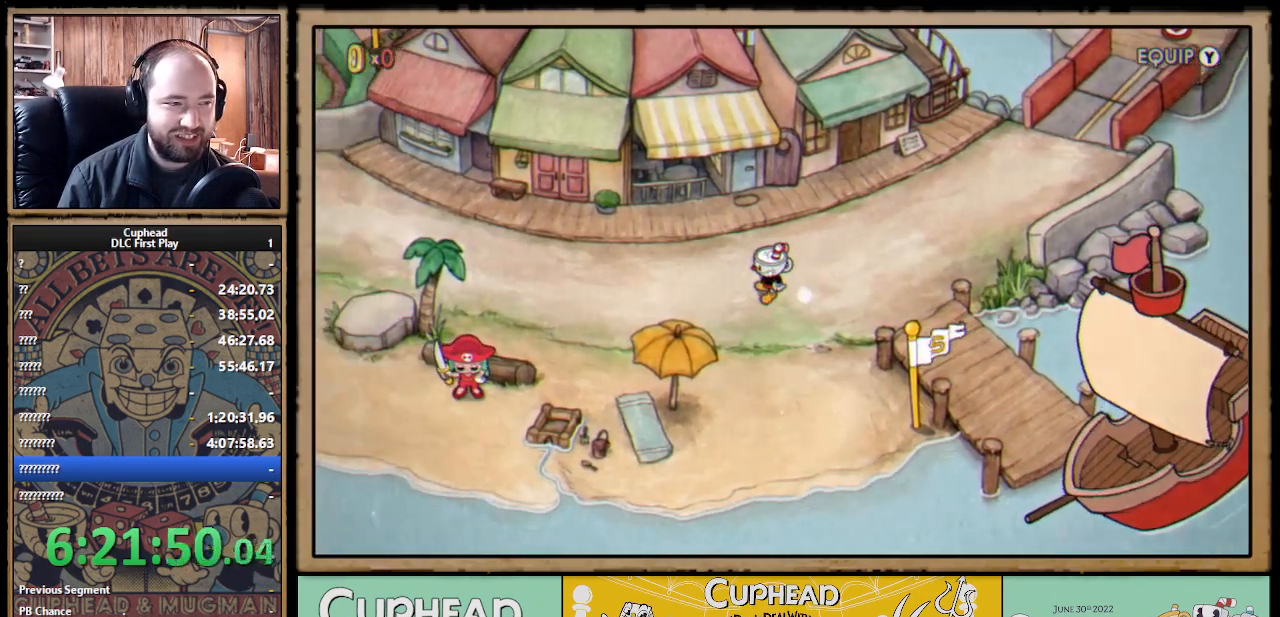
{"buttons": ["DPAD_RIGHT"], "left_stick": "center", "right_stick": "center", "events": [[67, "DPAD_RIGHT", "down"], [150, "DPAD_UP", "down"], [367, "DPAD_UP", "up"]]}
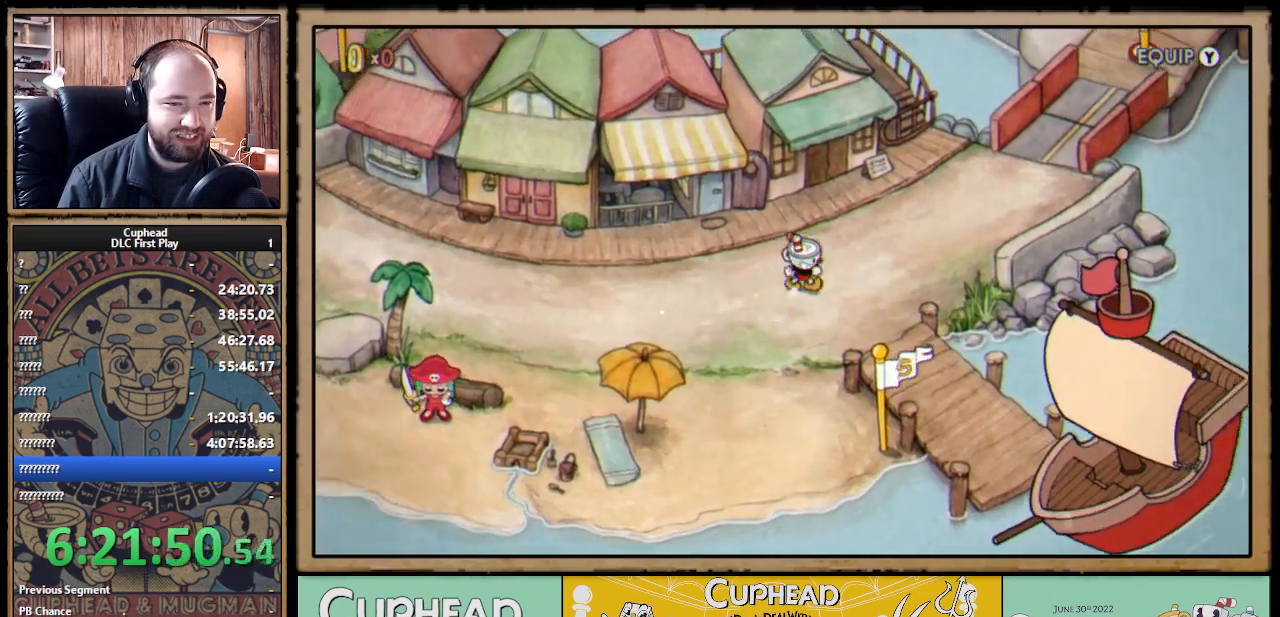
{"buttons": ["DPAD_UP", "DPAD_RIGHT"], "left_stick": "center", "right_stick": "center", "events": [[367, "DPAD_UP", "down"]]}
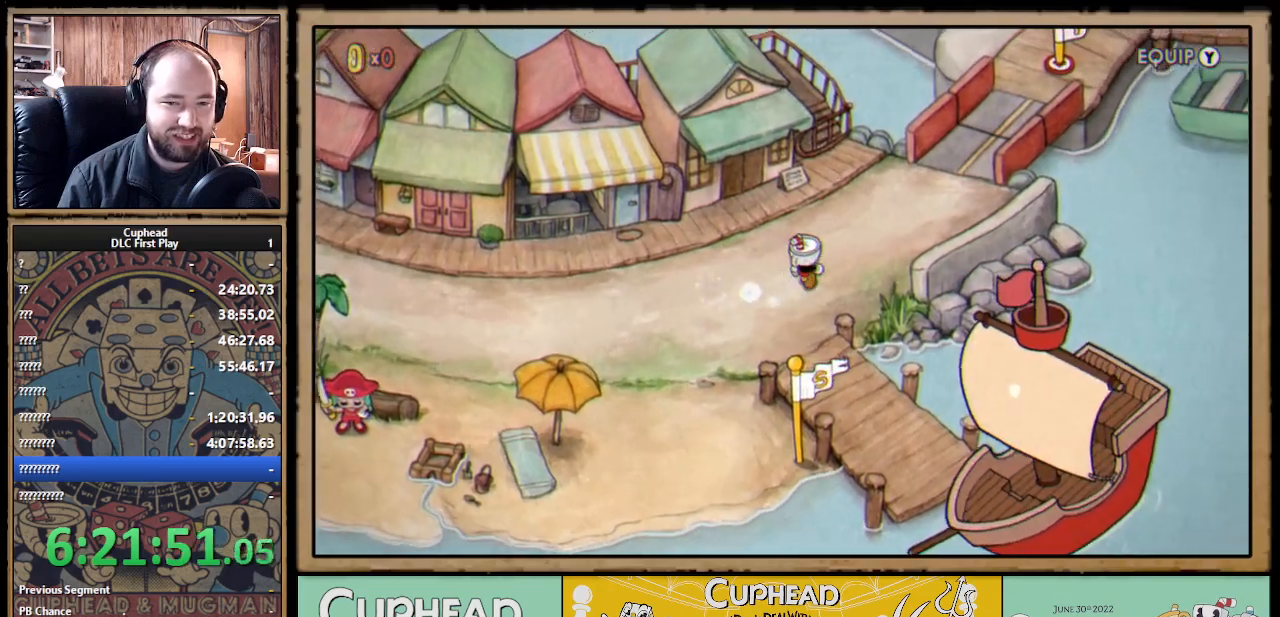
{"buttons": ["DPAD_UP", "DPAD_RIGHT"], "left_stick": "center", "right_stick": "center", "events": [[350, "DPAD_UP", "up"], [467, "DPAD_UP", "down"]]}
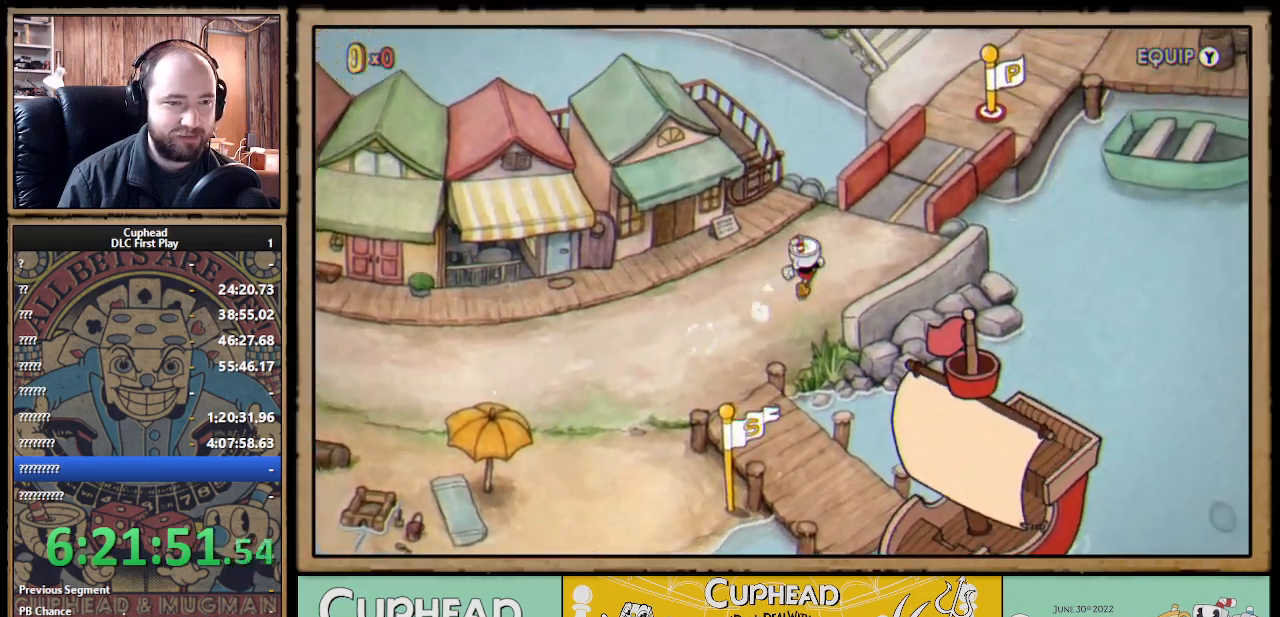
{"buttons": ["DPAD_UP", "DPAD_RIGHT"], "left_stick": "center", "right_stick": "center", "events": []}
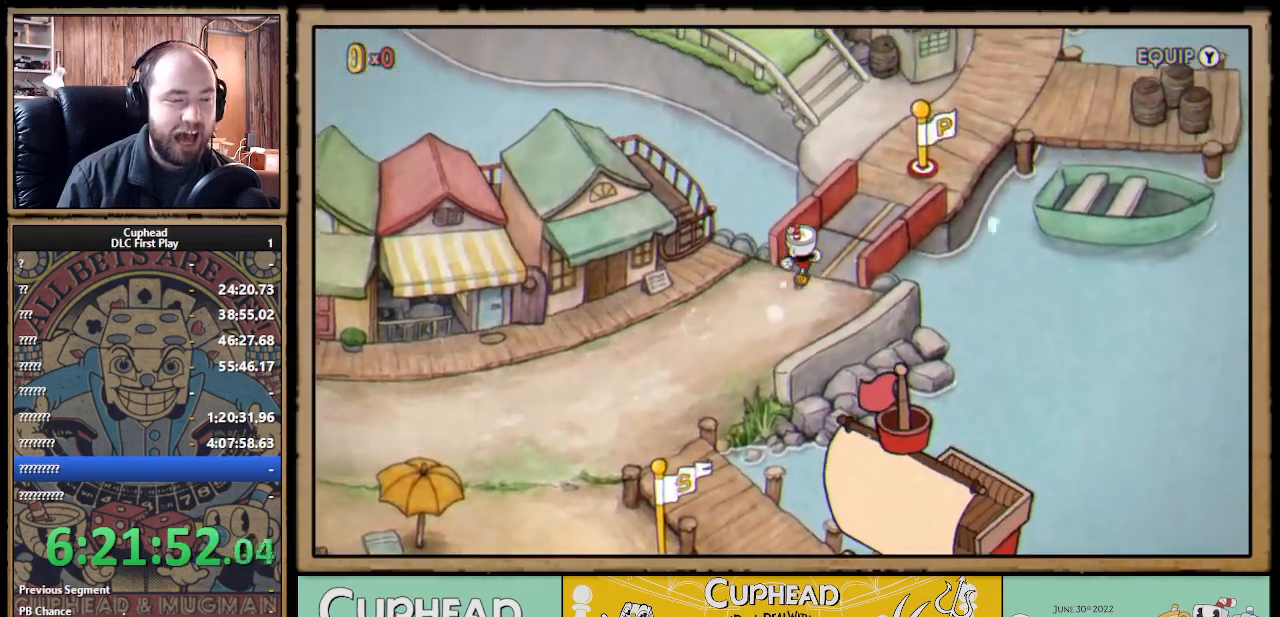
{"buttons": ["DPAD_UP", "DPAD_RIGHT"], "left_stick": "center", "right_stick": "center", "events": [[133, "DPAD_RIGHT", "up"], [300, "DPAD_RIGHT", "down"]]}
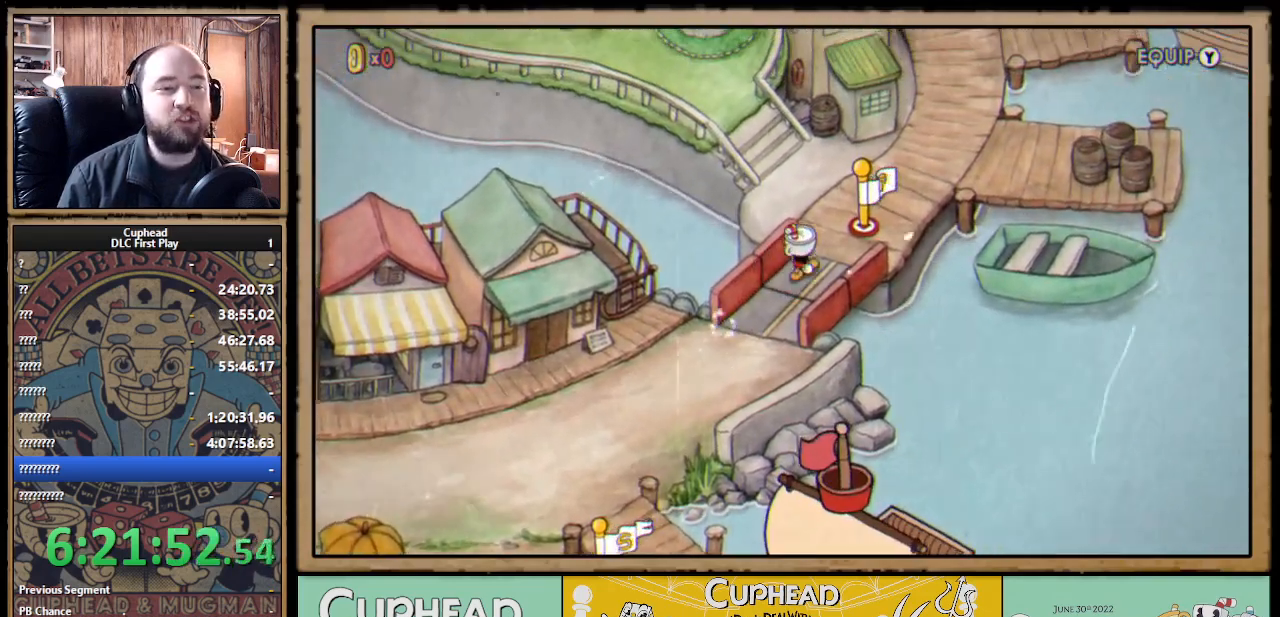
{"buttons": ["DPAD_UP", "DPAD_RIGHT"], "left_stick": "center", "right_stick": "center", "events": [[167, "DPAD_RIGHT", "up"], [367, "DPAD_RIGHT", "down"]]}
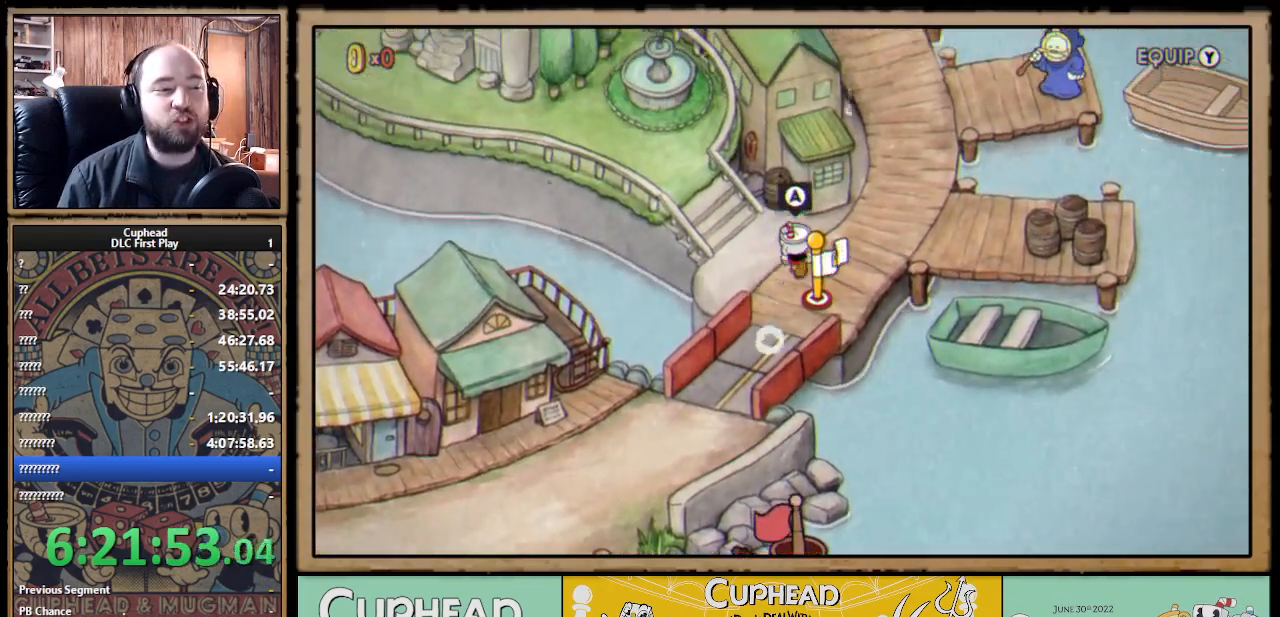
{"buttons": ["DPAD_UP", "DPAD_RIGHT"], "left_stick": "center", "right_stick": "center", "events": []}
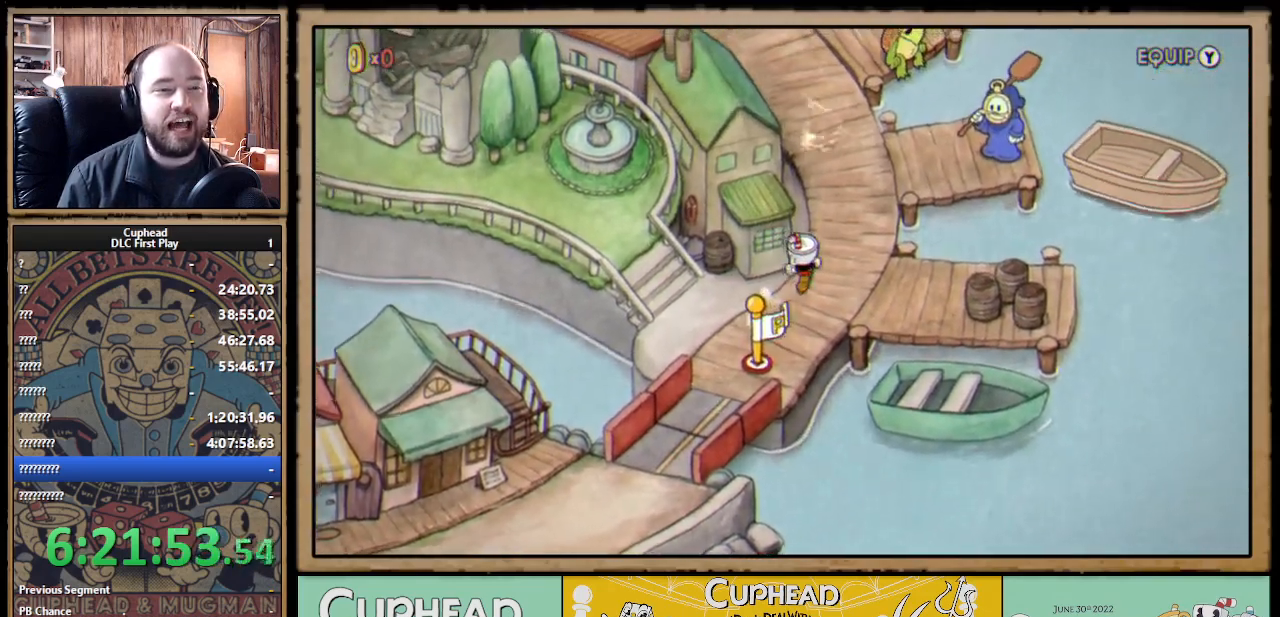
{"buttons": ["DPAD_UP", "DPAD_RIGHT"], "left_stick": "center", "right_stick": "center", "events": [[200, "A", "down"], [267, "A", "up"], [350, "A", "down"], [400, "A", "up"]]}
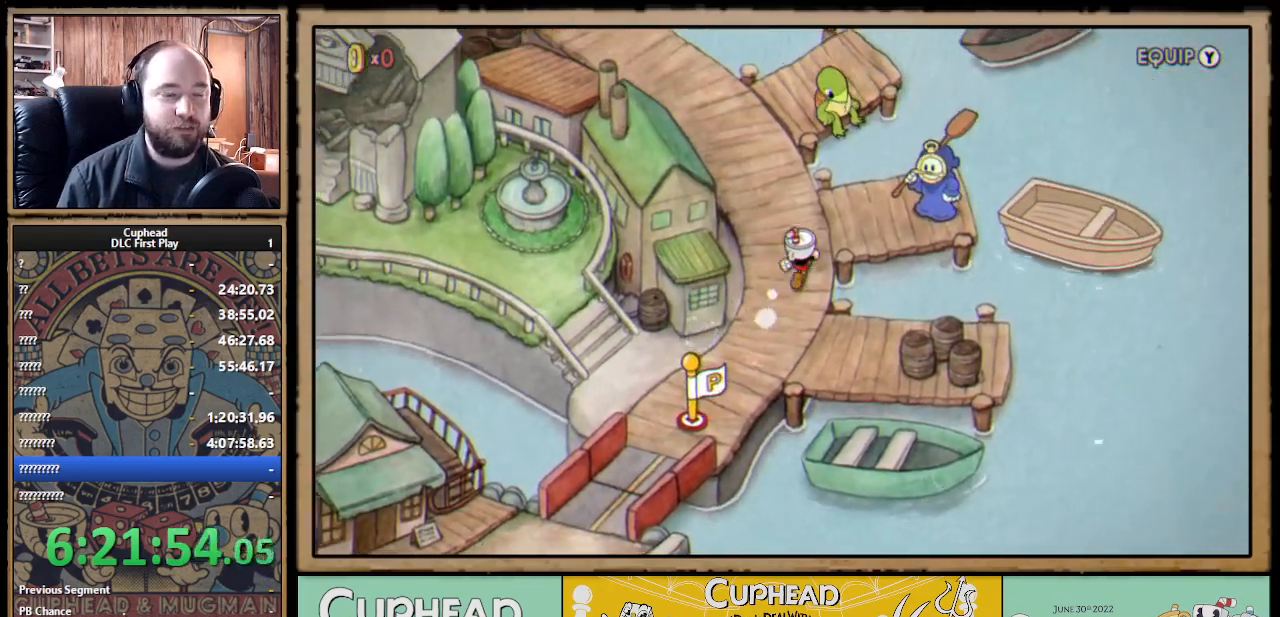
{"buttons": ["DPAD_RIGHT"], "left_stick": "center", "right_stick": "center", "events": [[83, "A", "down"], [167, "A", "up"], [233, "DPAD_UP", "up"], [250, "A", "down"], [300, "A", "up"], [383, "A", "down"], [433, "A", "up"]]}
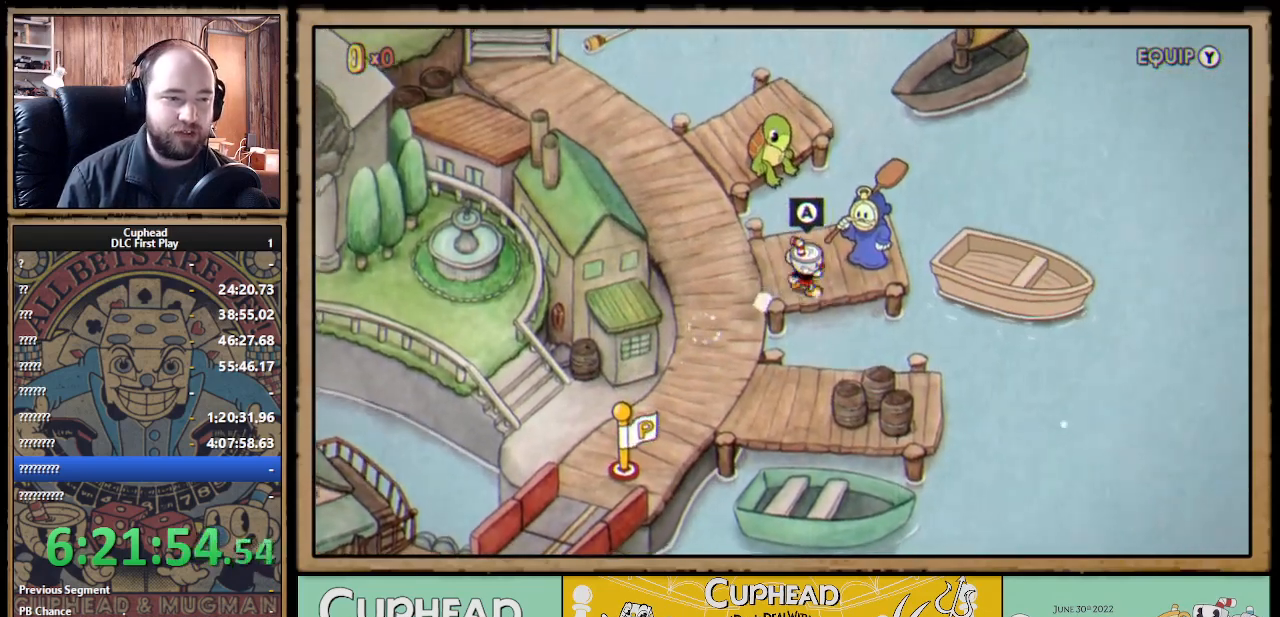
{"buttons": [], "left_stick": "center", "right_stick": "center", "events": [[17, "A", "down"], [67, "A", "up"], [83, "DPAD_RIGHT", "up"], [133, "A", "down"], [217, "A", "up"]]}
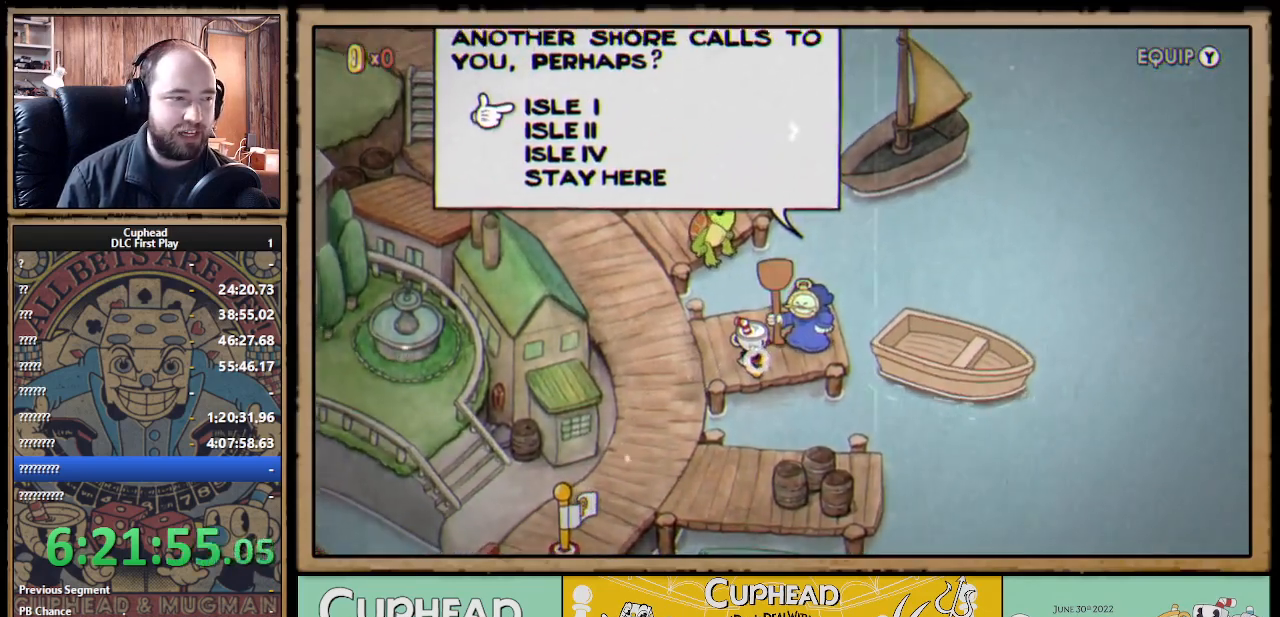
{"buttons": [], "left_stick": "center", "right_stick": "center", "events": [[150, "DPAD_DOWN", "down"], [233, "DPAD_DOWN", "up"], [317, "DPAD_DOWN", "down"], [400, "DPAD_DOWN", "up"]]}
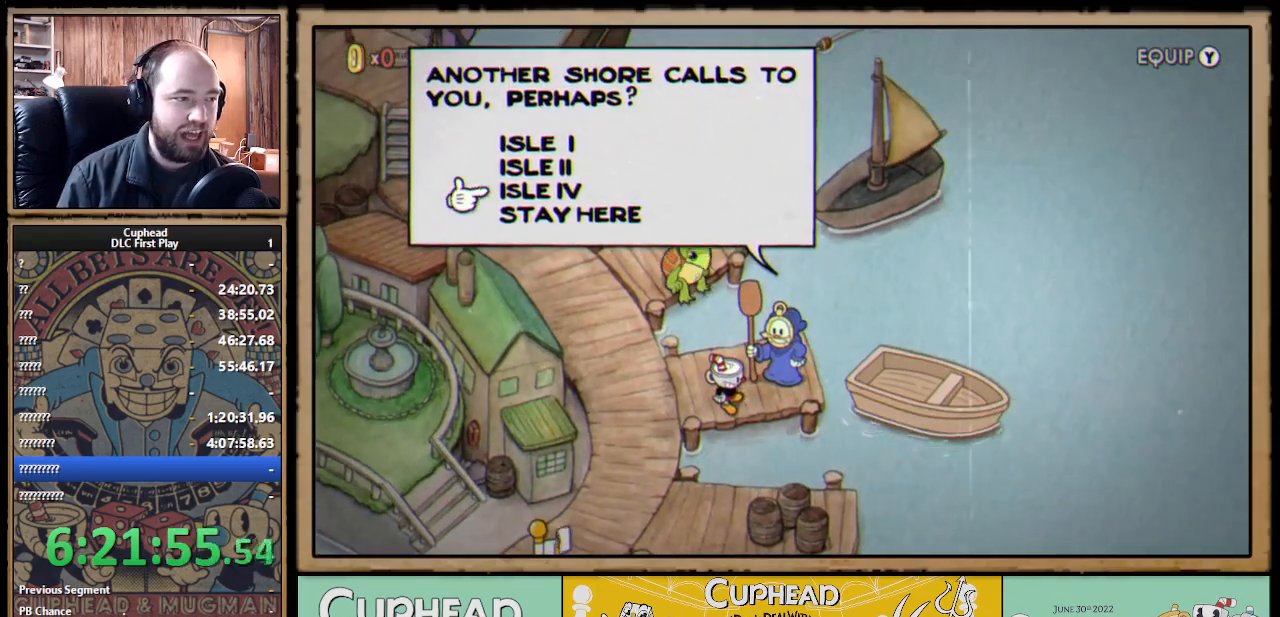
{"buttons": [], "left_stick": "center", "right_stick": "center", "events": []}
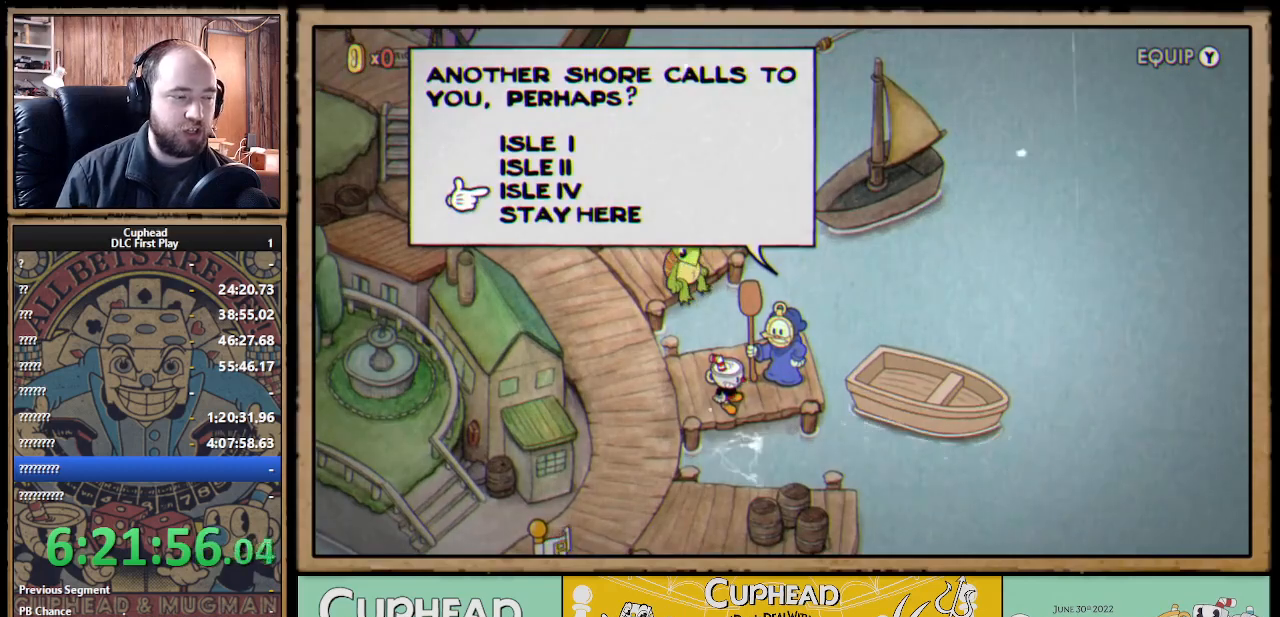
{"buttons": [], "left_stick": "center", "right_stick": "center", "events": [[167, "A", "down"], [250, "A", "up"]]}
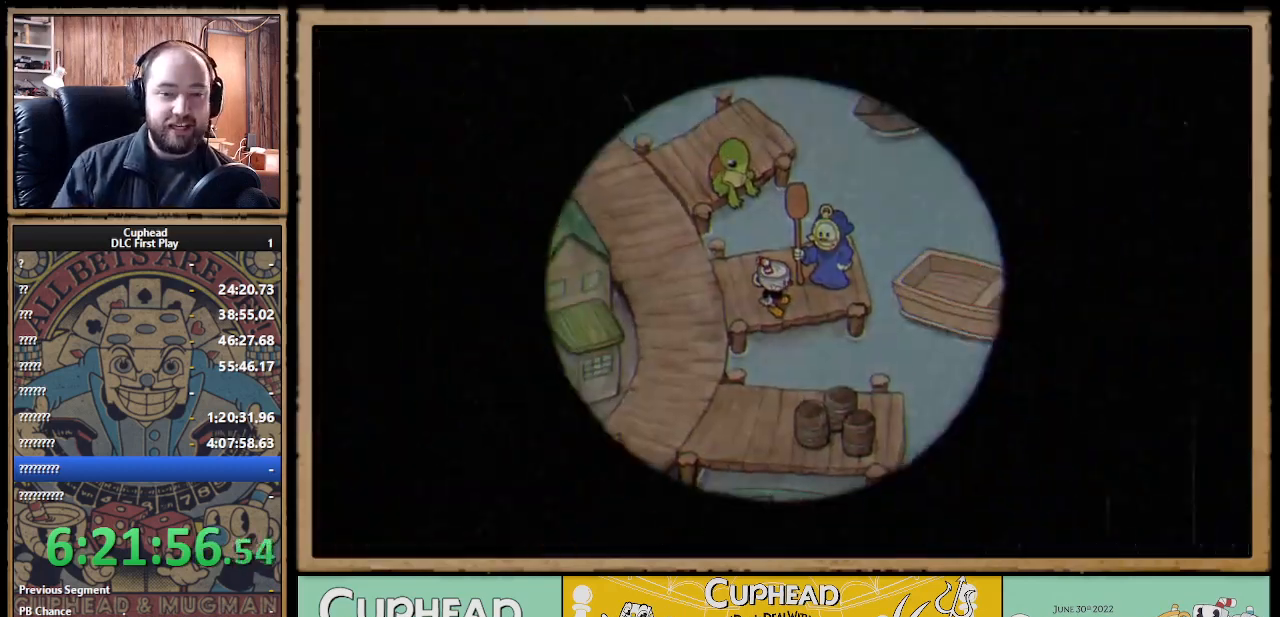
{"buttons": [], "left_stick": "center", "right_stick": "center", "events": []}
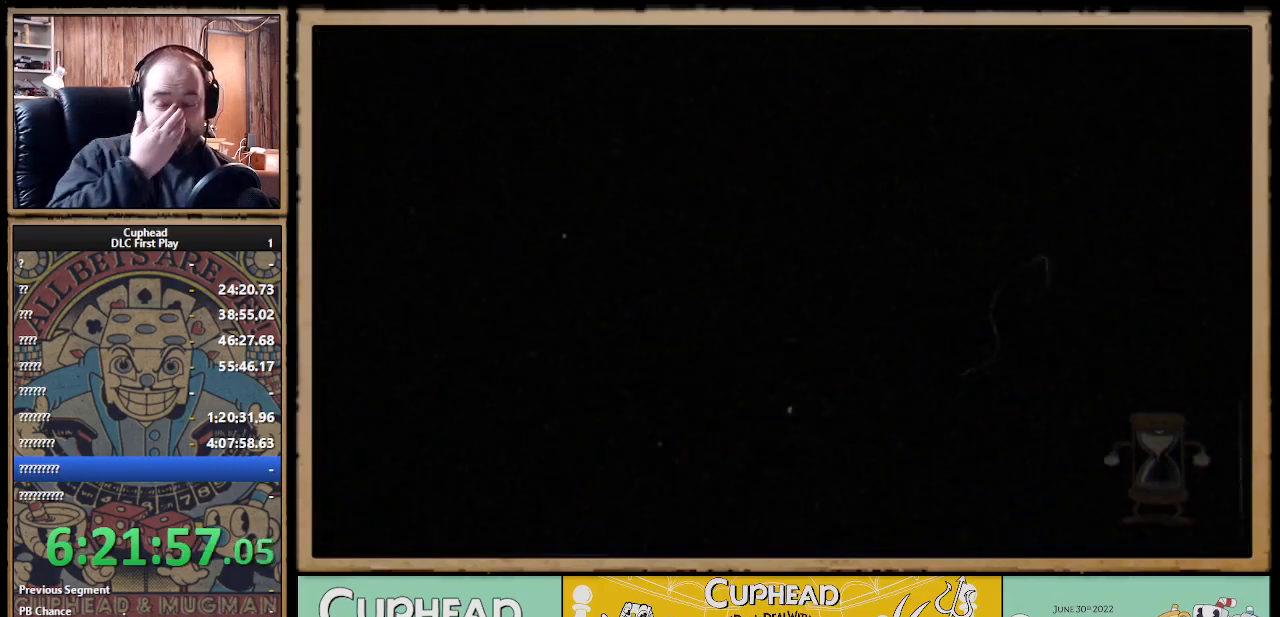
{"buttons": [], "left_stick": "center", "right_stick": "center", "events": []}
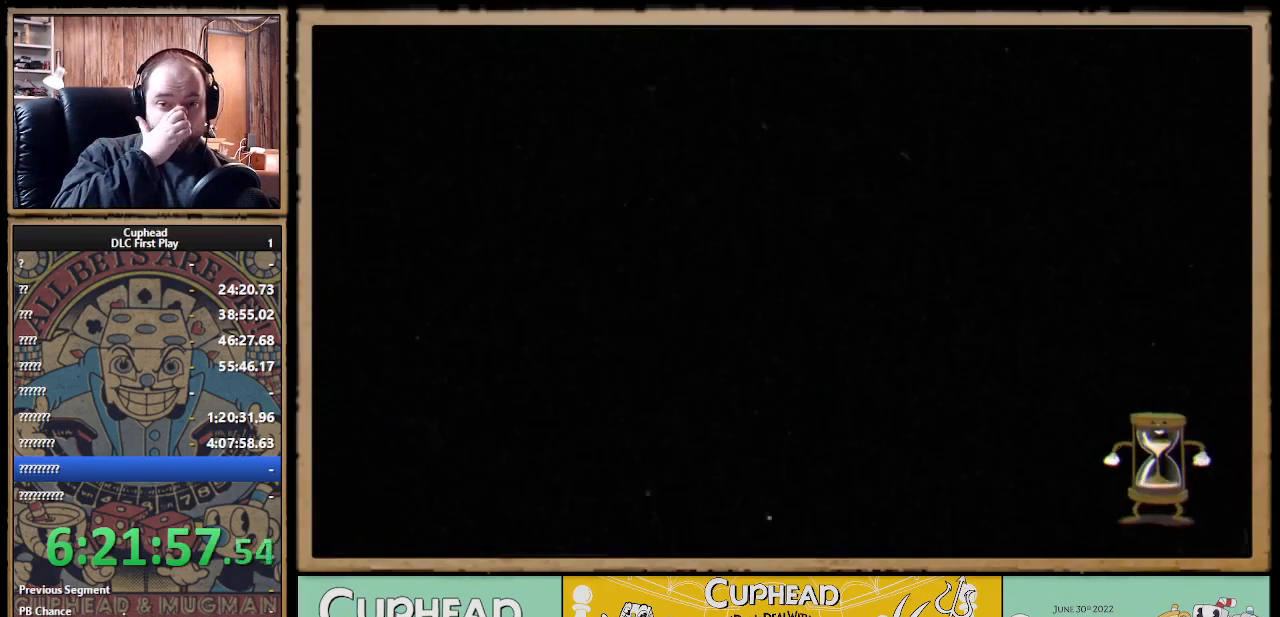
{"buttons": [], "left_stick": "center", "right_stick": "center", "events": []}
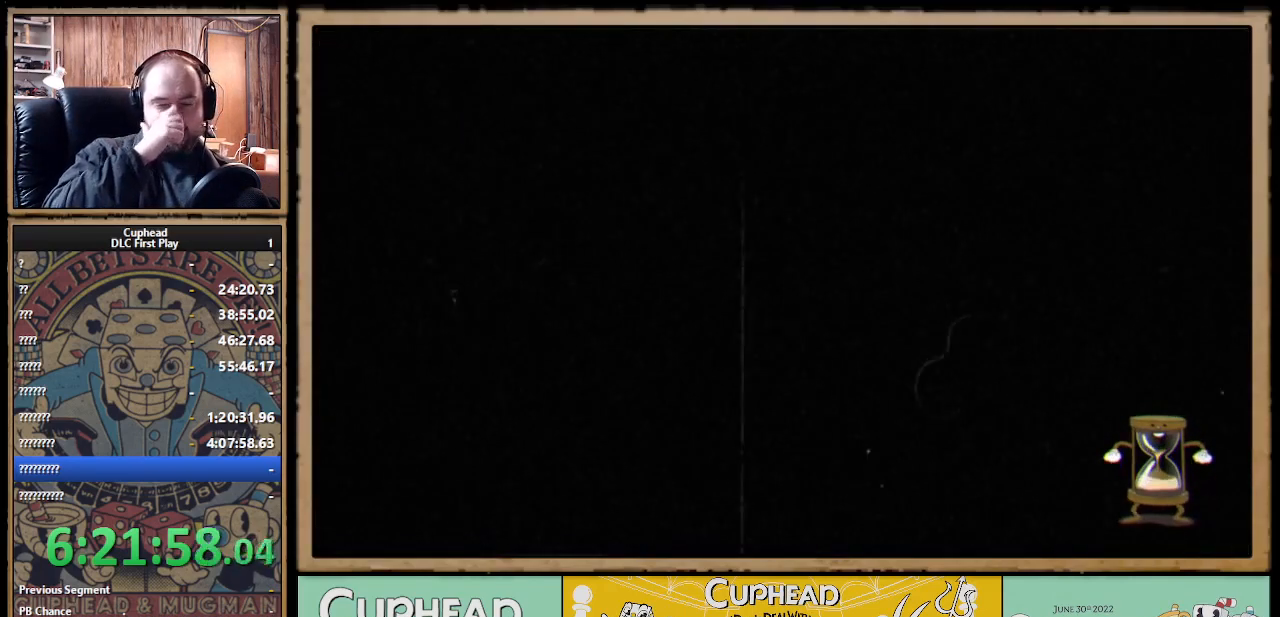
{"buttons": [], "left_stick": "center", "right_stick": "center", "events": []}
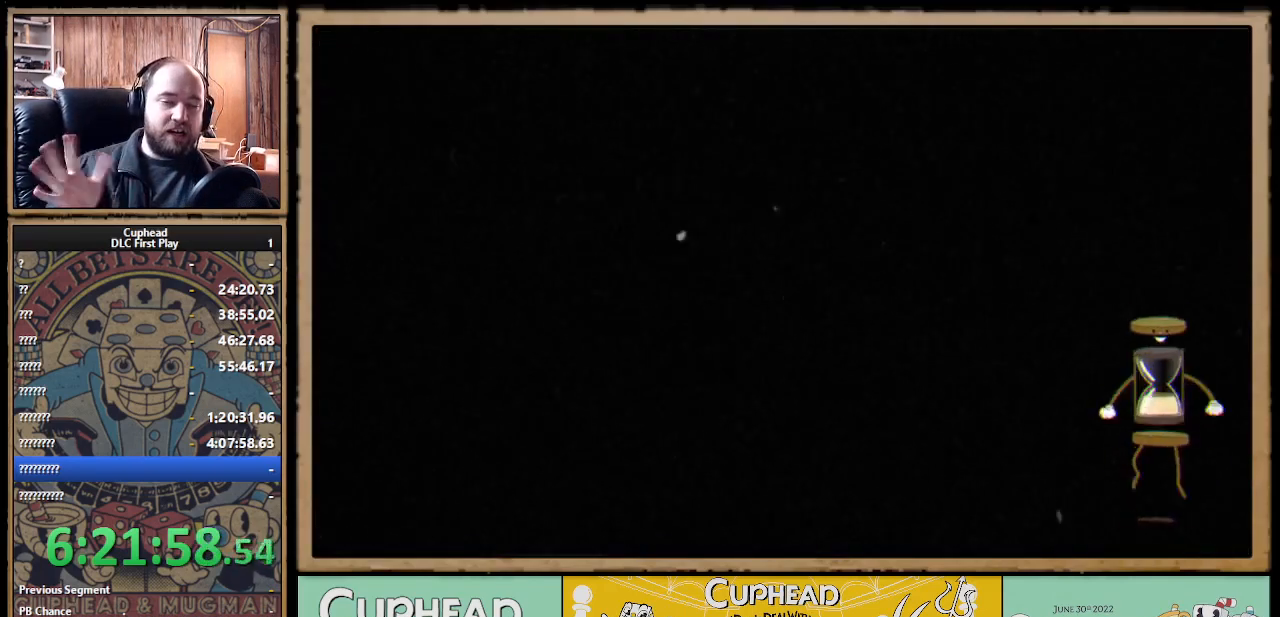
{"buttons": [], "left_stick": "center", "right_stick": "center", "events": []}